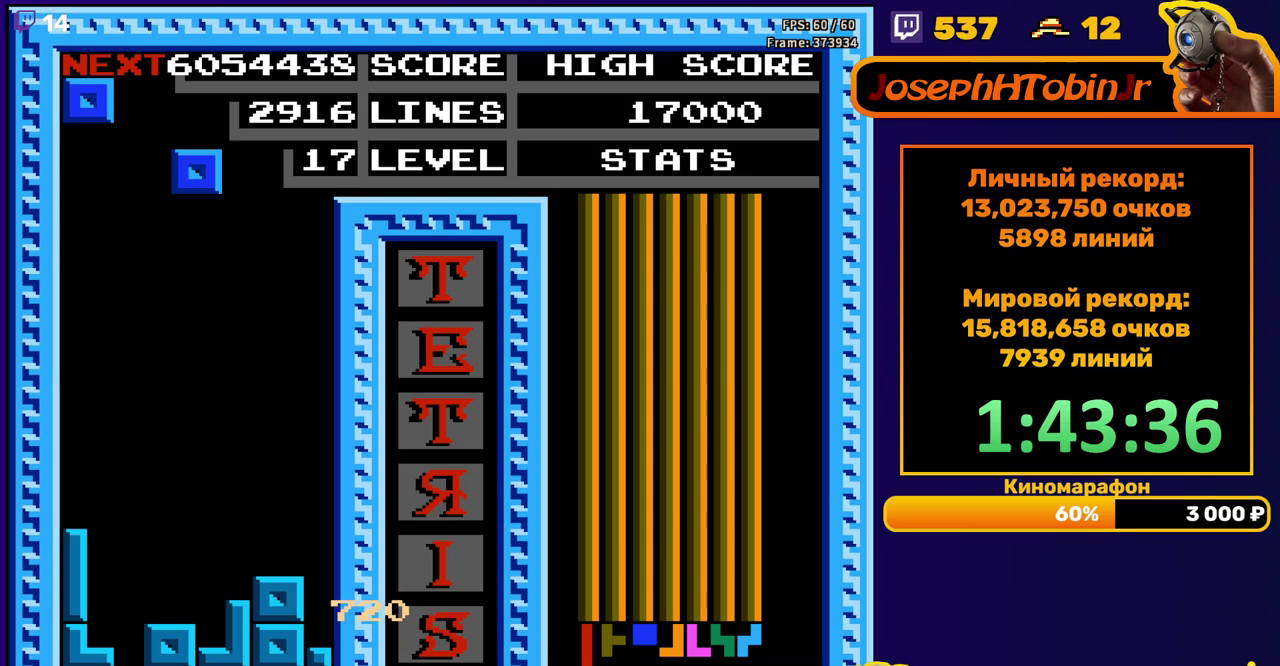
Gameplay with a controller (Nintendo layout); each line is a JSON object with the inputs held at the frame after it. "events" lists button and stick changes between this image and that frame as [ms after this image, input, new state], when the widget could be followed in between. Not read: L3 R3.
{"buttons": ["DPAD_DOWN"], "events": [[33, "DPAD_DOWN", "up"], [100, "DPAD_RIGHT", "down"], [417, "DPAD_RIGHT", "up"], [500, "DPAD_DOWN", "down"]]}
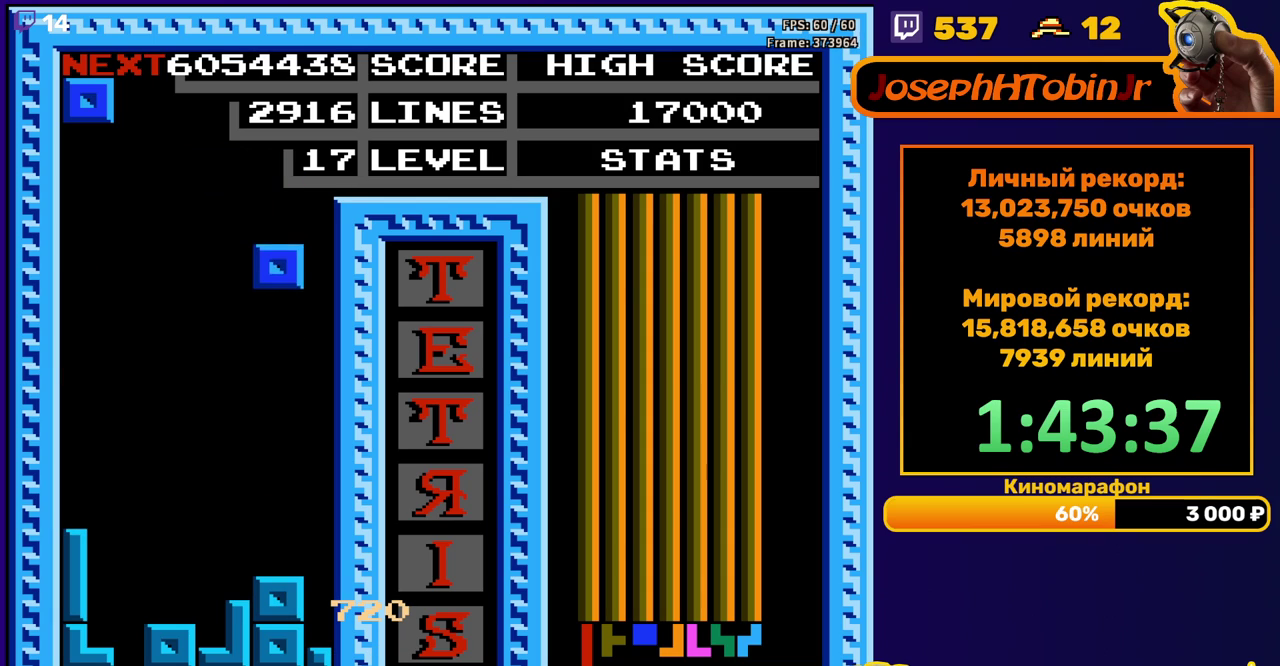
{"buttons": ["DPAD_RIGHT"], "events": [[300, "DPAD_DOWN", "up"], [367, "DPAD_RIGHT", "down"]]}
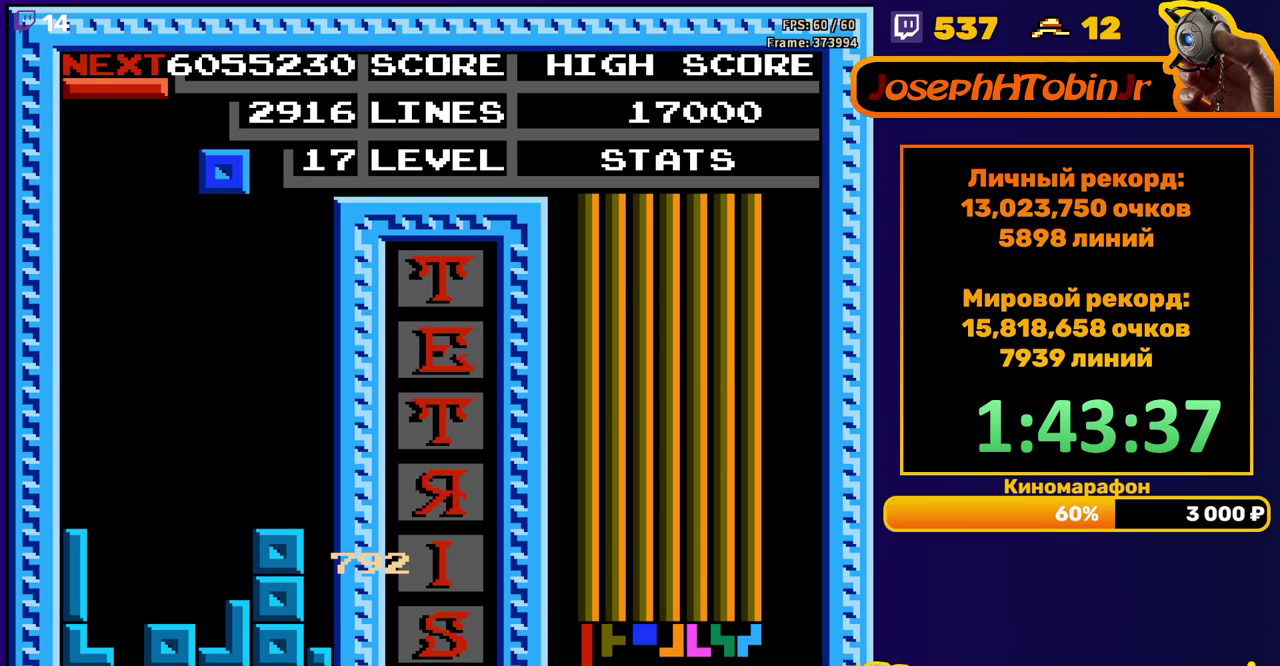
{"buttons": ["DPAD_DOWN"], "events": [[183, "DPAD_RIGHT", "up"], [283, "DPAD_DOWN", "down"]]}
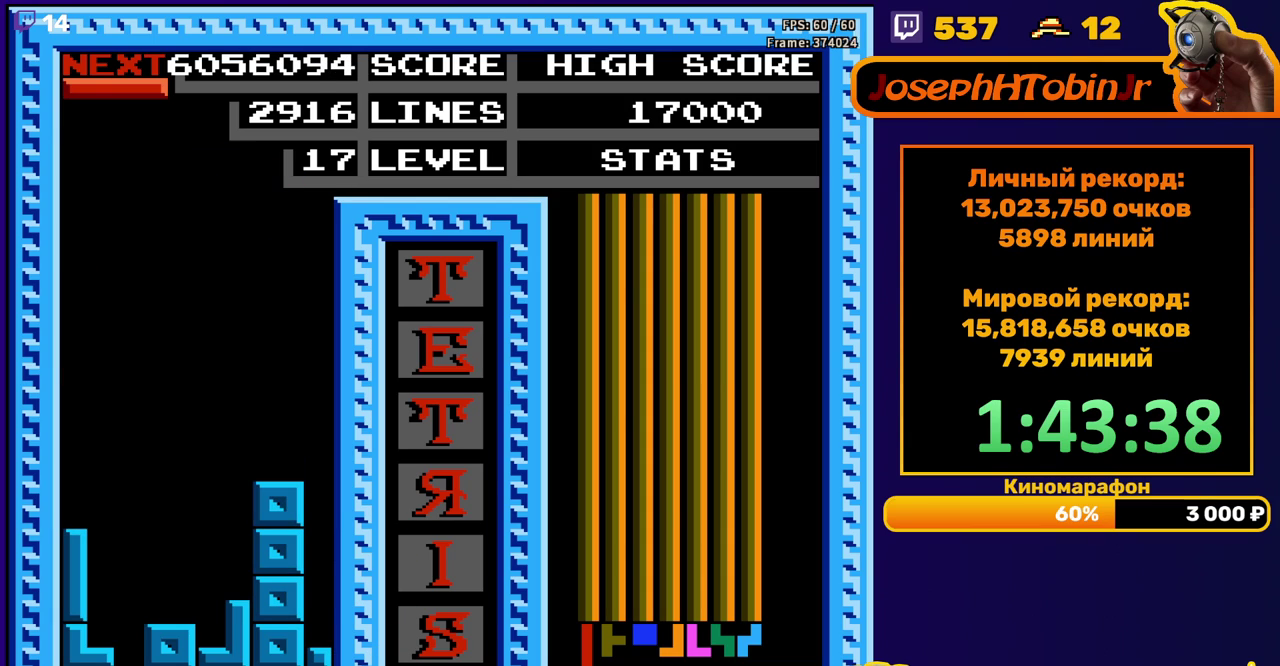
{"buttons": ["DPAD_DOWN"], "events": [[50, "DPAD_DOWN", "up"], [150, "B", "down"], [233, "DPAD_RIGHT", "down"], [283, "B", "up"], [317, "DPAD_RIGHT", "up"], [433, "DPAD_DOWN", "down"]]}
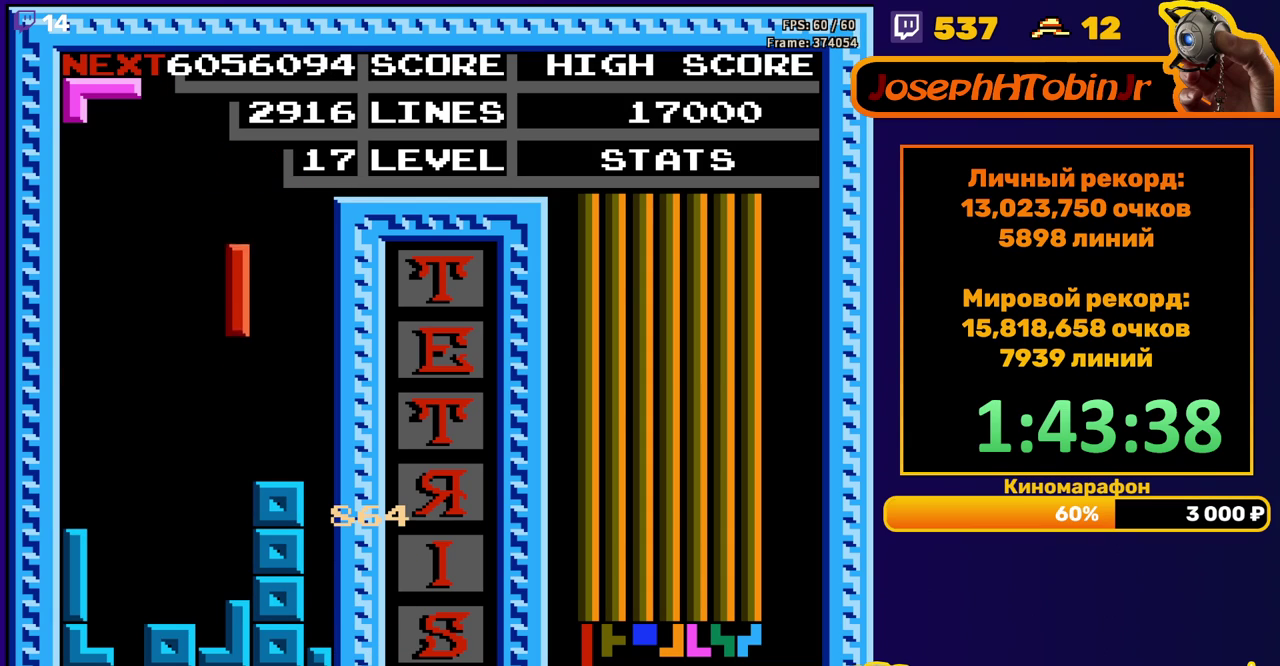
{"buttons": ["DPAD_LEFT"], "events": [[233, "DPAD_DOWN", "up"], [300, "DPAD_LEFT", "down"]]}
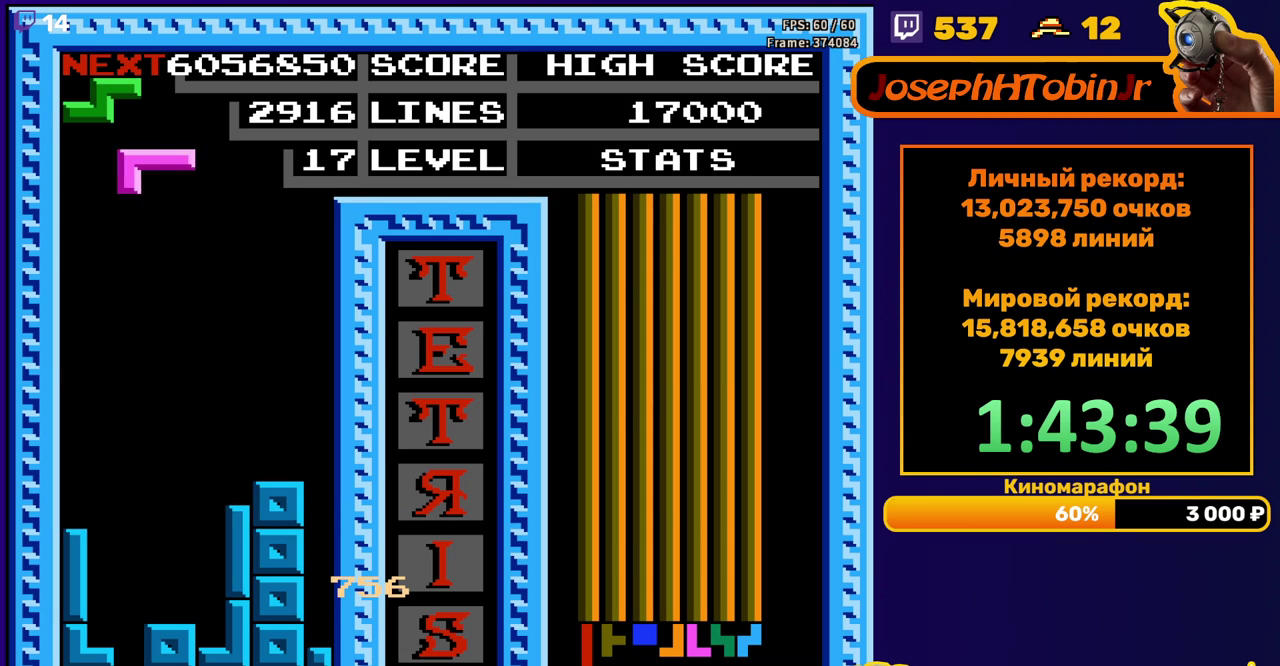
{"buttons": ["DPAD_DOWN"], "events": [[33, "A", "down"], [133, "A", "up"], [150, "DPAD_LEFT", "up"], [250, "DPAD_DOWN", "down"]]}
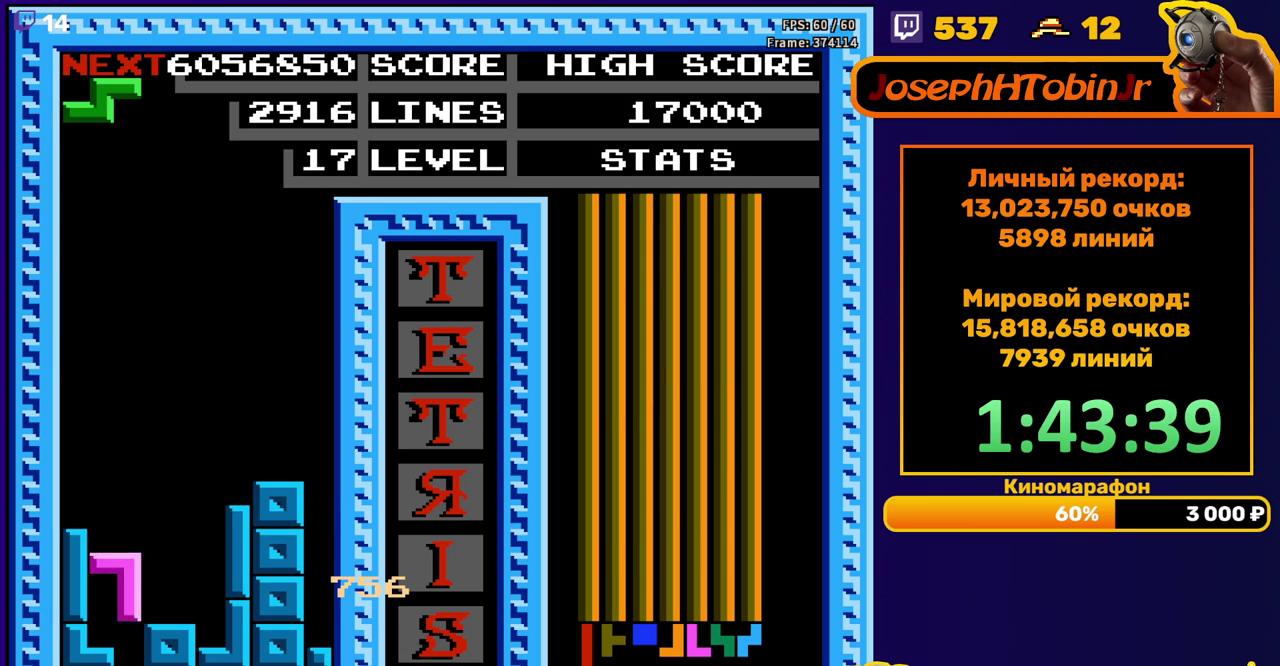
{"buttons": [], "events": [[100, "DPAD_DOWN", "up"]]}
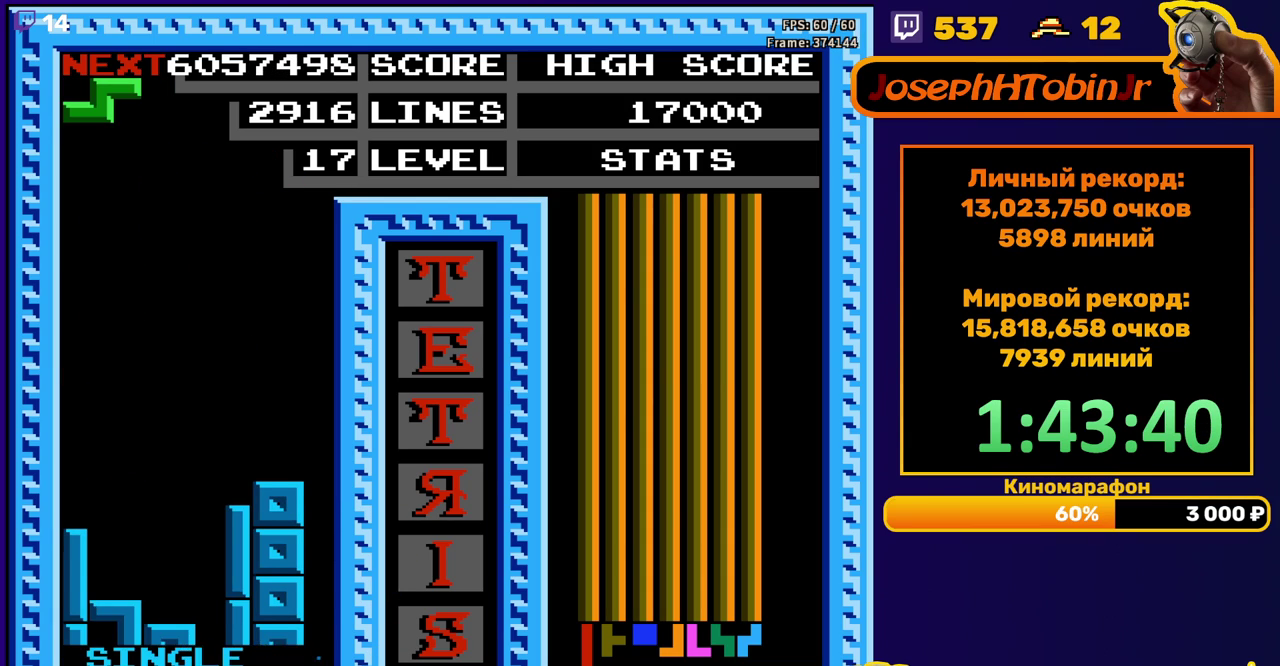
{"buttons": ["DPAD_DOWN"], "events": [[83, "A", "down"], [183, "A", "up"], [300, "DPAD_DOWN", "down"]]}
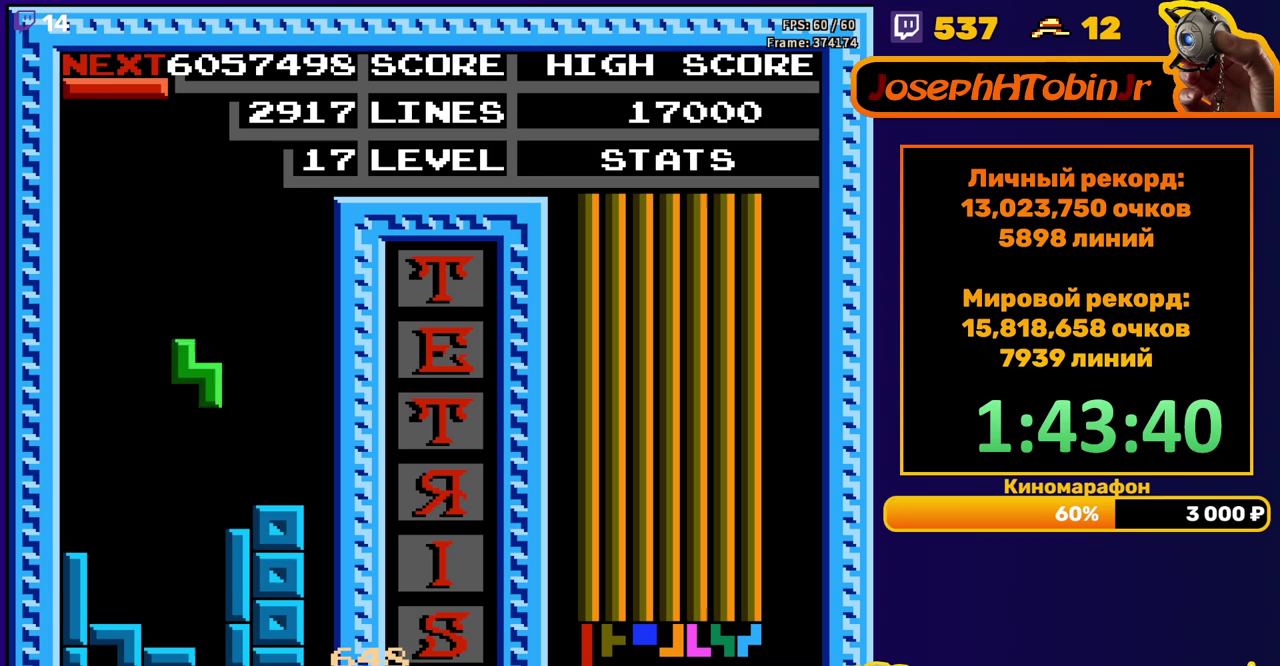
{"buttons": ["DPAD_RIGHT"], "events": [[200, "DPAD_DOWN", "up"], [267, "DPAD_RIGHT", "down"], [300, "A", "down"], [417, "A", "up"]]}
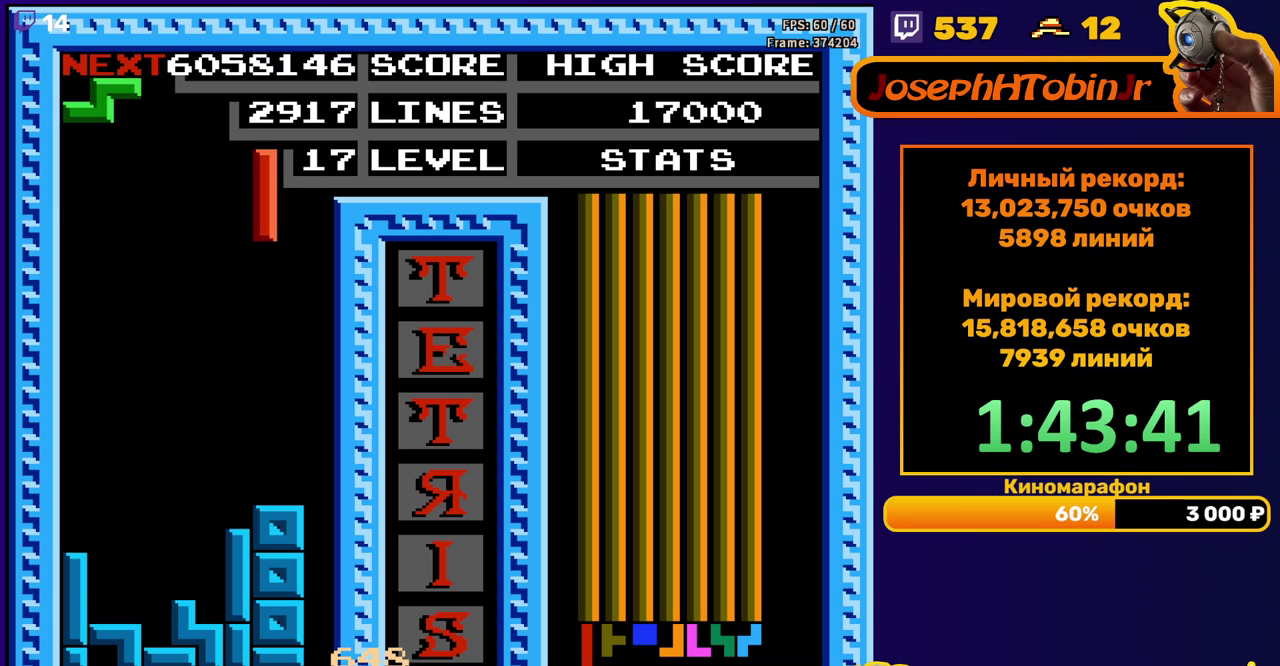
{"buttons": ["DPAD_DOWN"], "events": [[233, "DPAD_RIGHT", "up"], [250, "DPAD_DOWN", "down"]]}
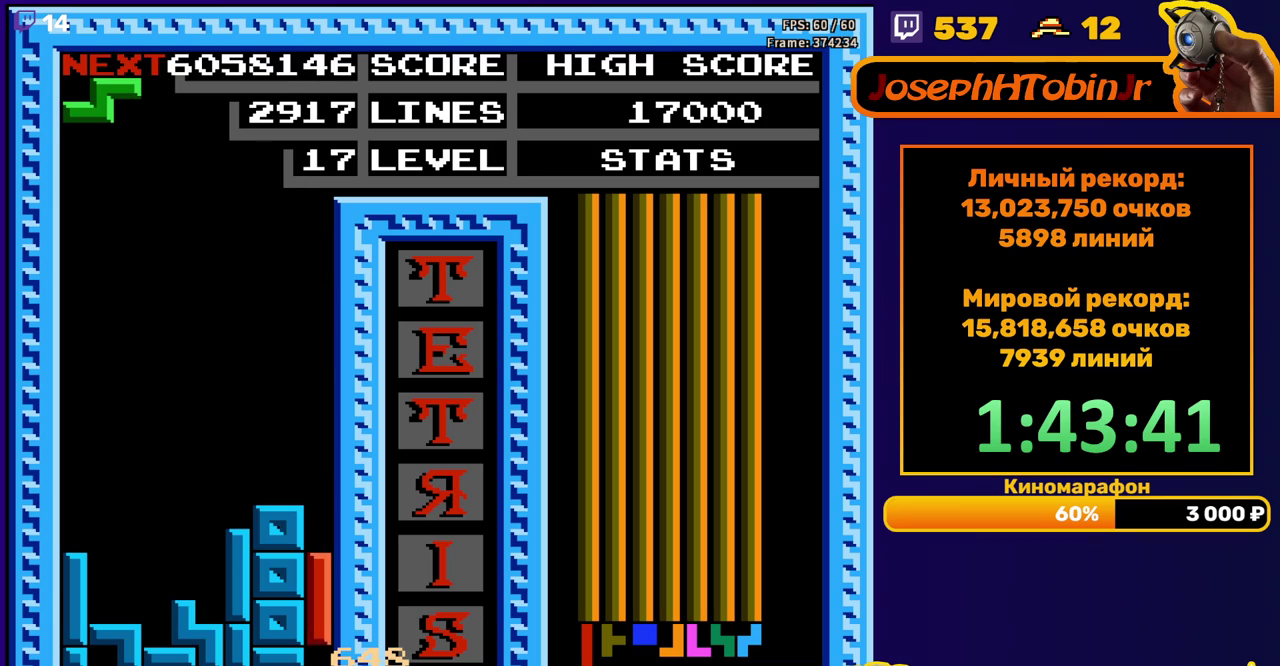
{"buttons": ["DPAD_DOWN"], "events": [[33, "DPAD_DOWN", "up"], [100, "DPAD_LEFT", "down"], [167, "A", "down"], [283, "A", "up"], [367, "DPAD_LEFT", "up"], [483, "DPAD_DOWN", "down"]]}
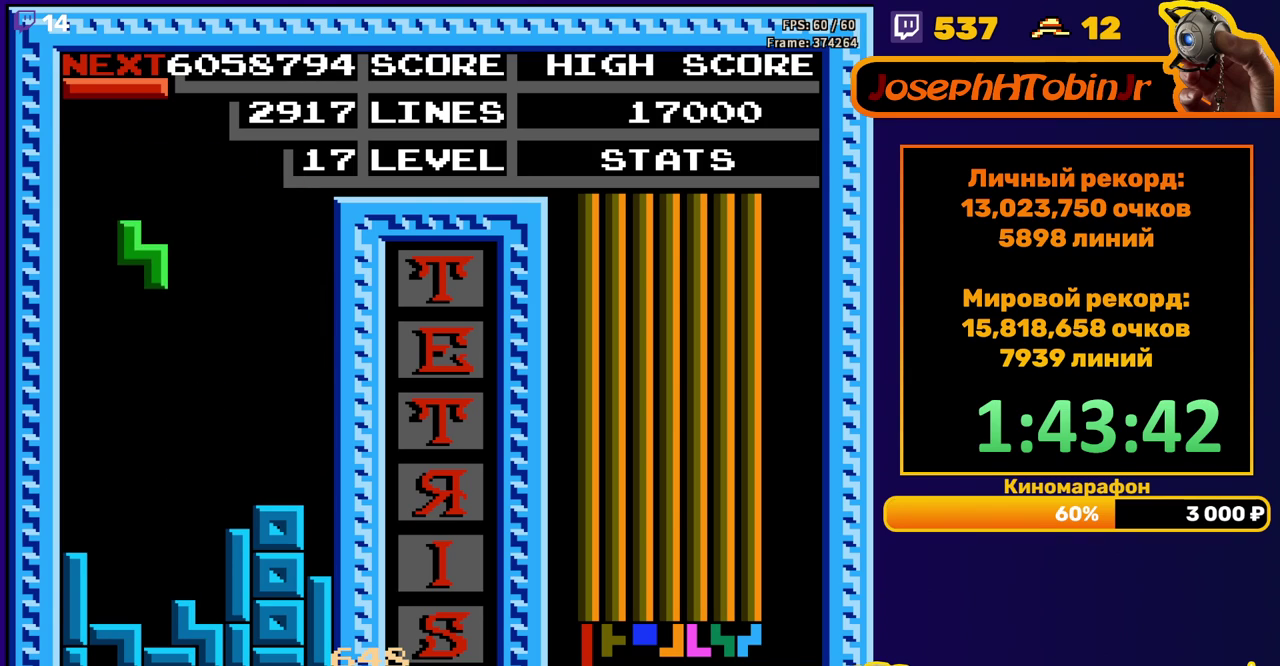
{"buttons": [], "events": [[383, "DPAD_DOWN", "up"]]}
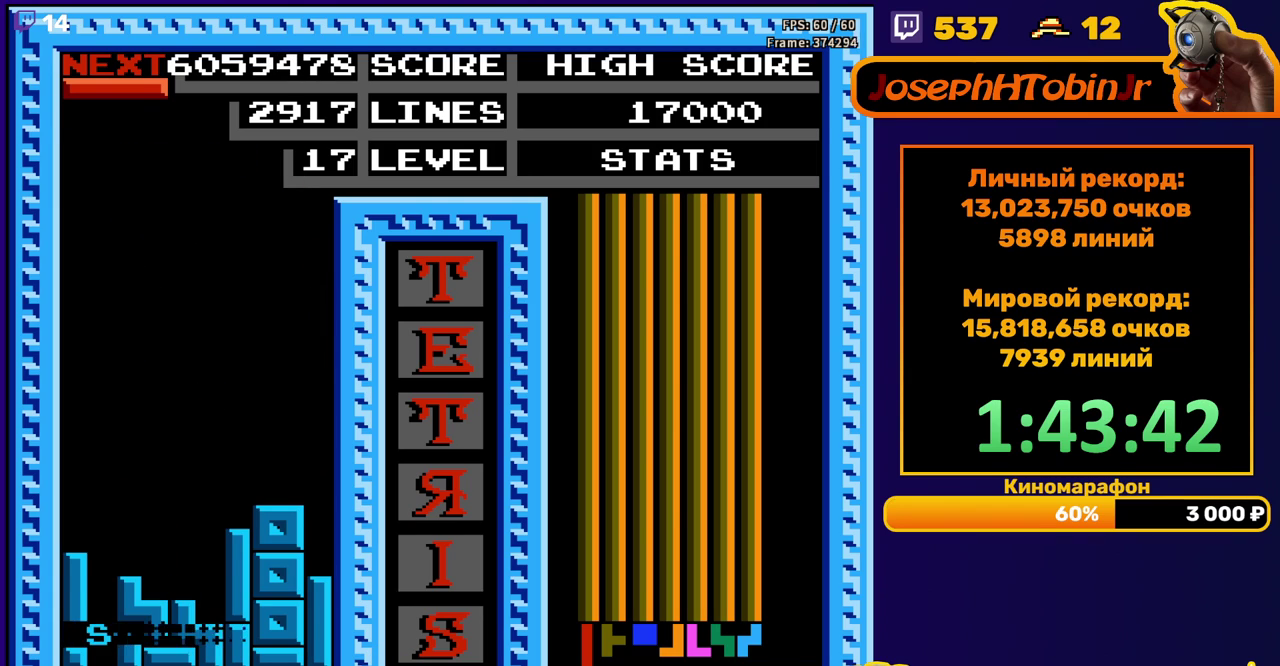
{"buttons": ["DPAD_RIGHT"], "events": [[300, "DPAD_RIGHT", "down"], [417, "B", "down"], [500, "B", "up"]]}
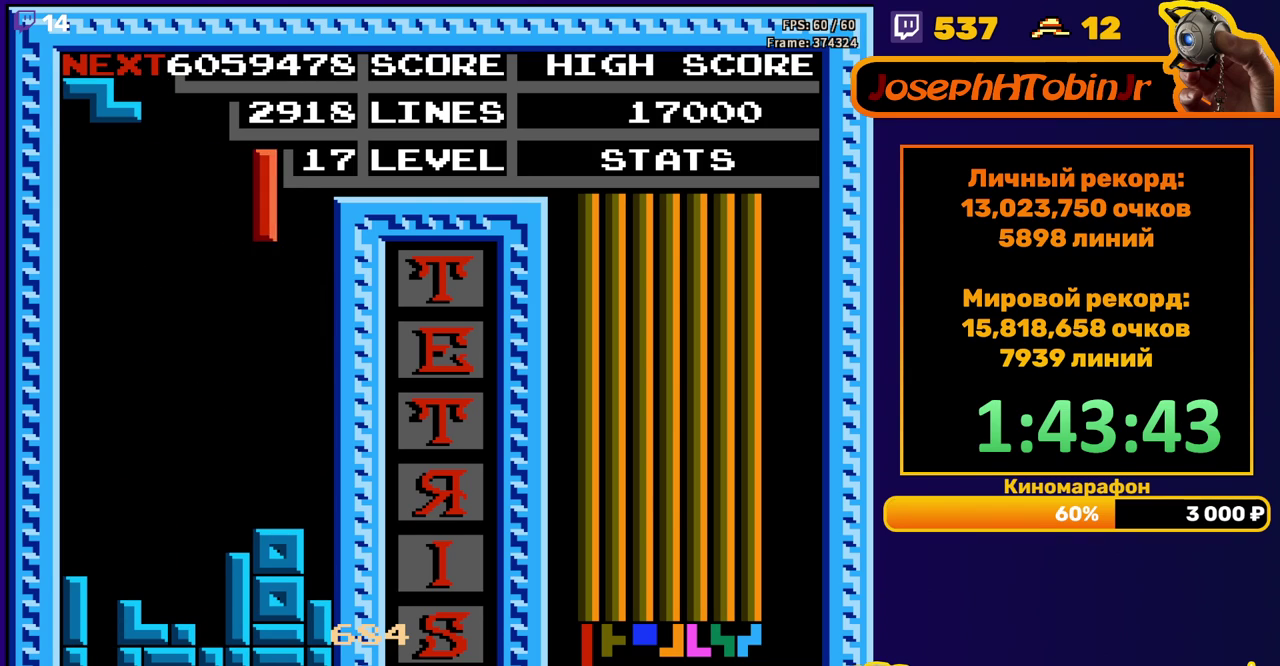
{"buttons": ["DPAD_DOWN"], "events": [[283, "DPAD_RIGHT", "up"], [300, "DPAD_DOWN", "down"]]}
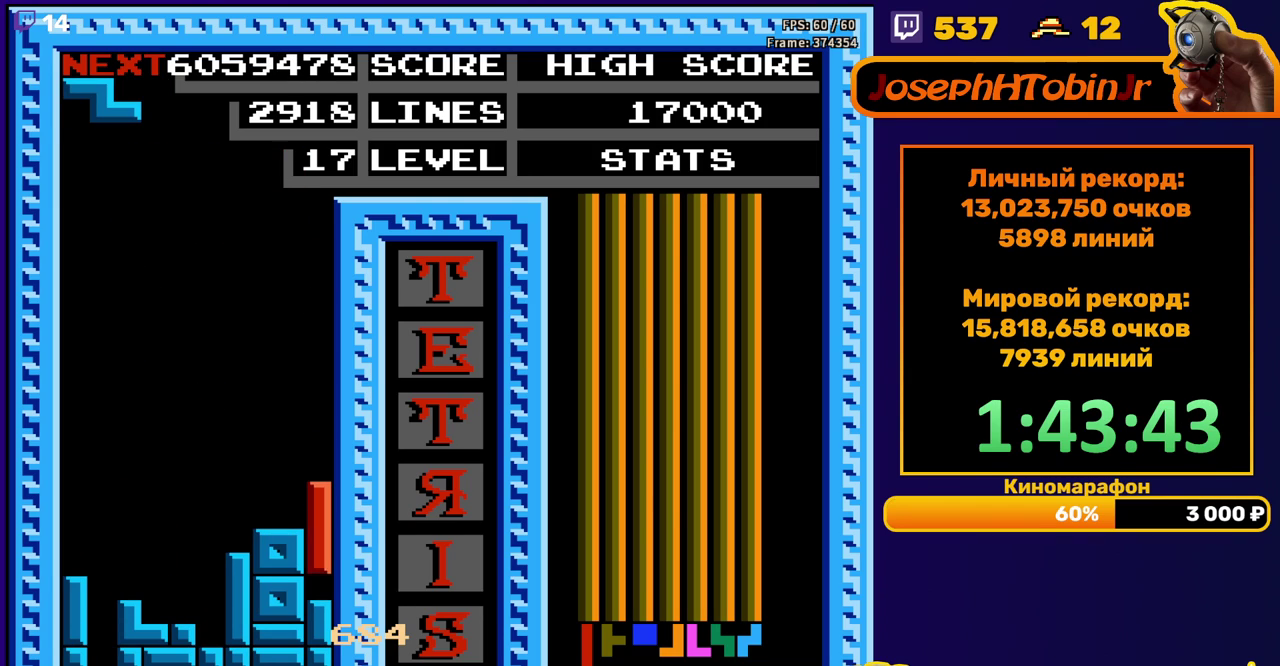
{"buttons": ["DPAD_DOWN"], "events": [[67, "DPAD_DOWN", "up"], [133, "DPAD_LEFT", "down"], [367, "DPAD_LEFT", "up"], [483, "DPAD_DOWN", "down"]]}
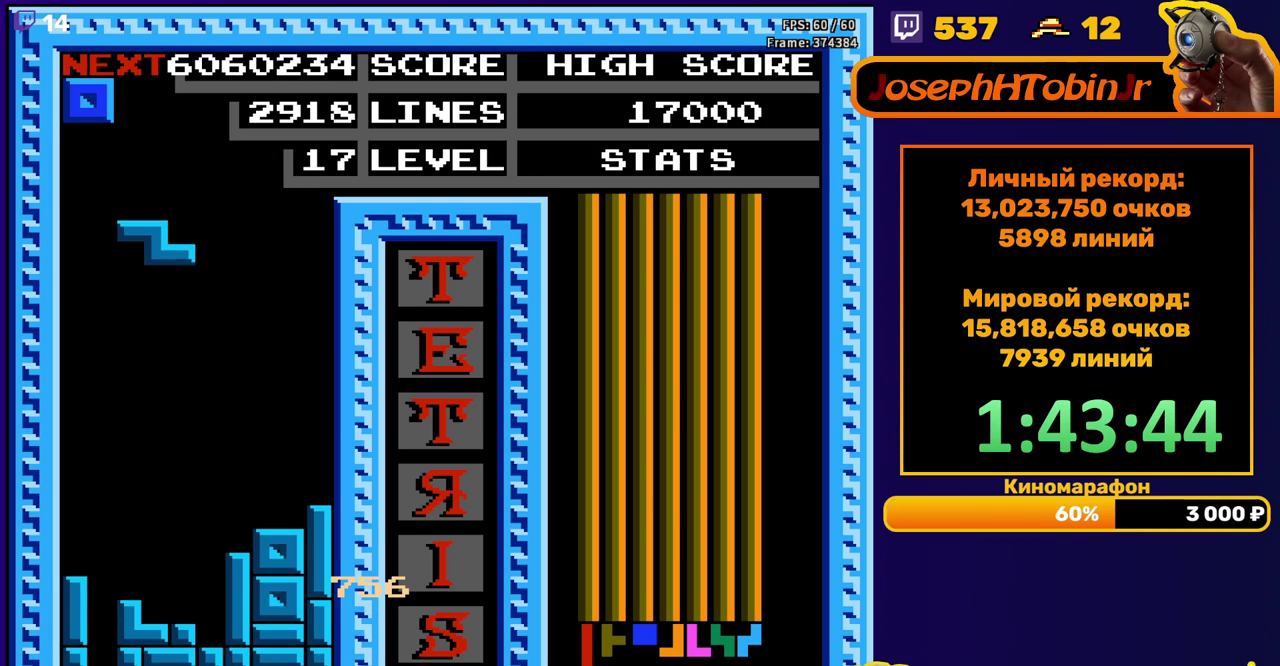
{"buttons": ["DPAD_RIGHT"], "events": [[317, "DPAD_DOWN", "up"], [383, "DPAD_RIGHT", "down"]]}
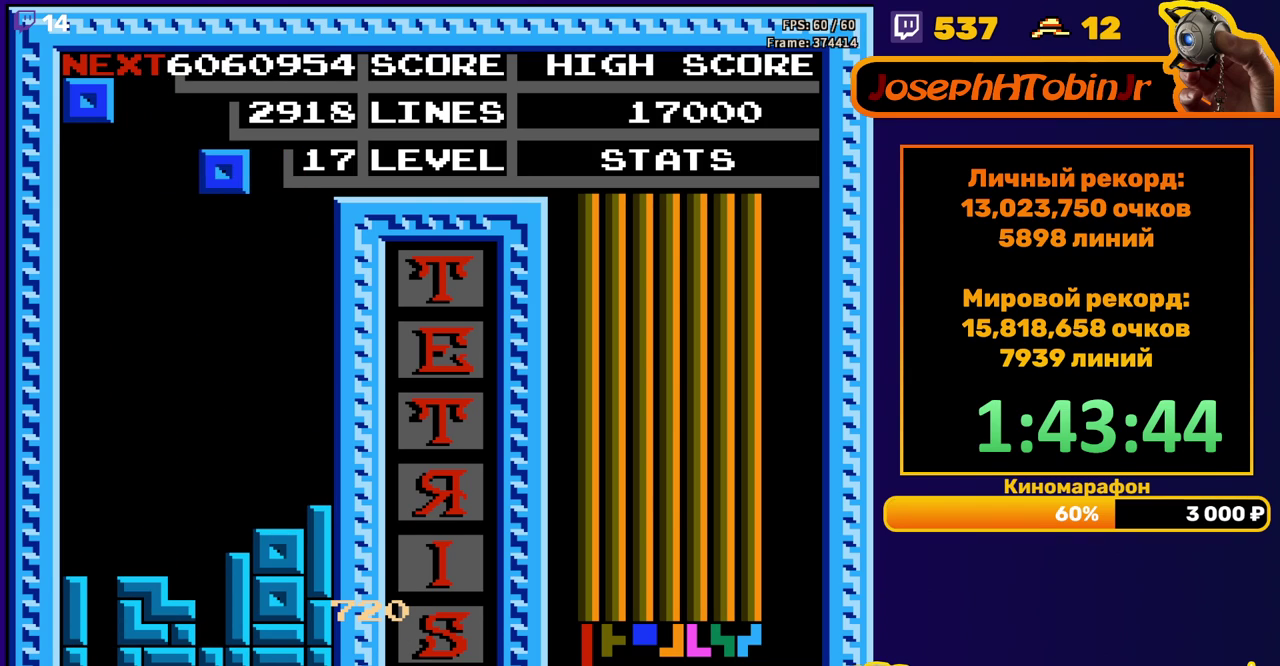
{"buttons": ["DPAD_DOWN"], "events": [[200, "DPAD_RIGHT", "up"], [300, "DPAD_DOWN", "down"]]}
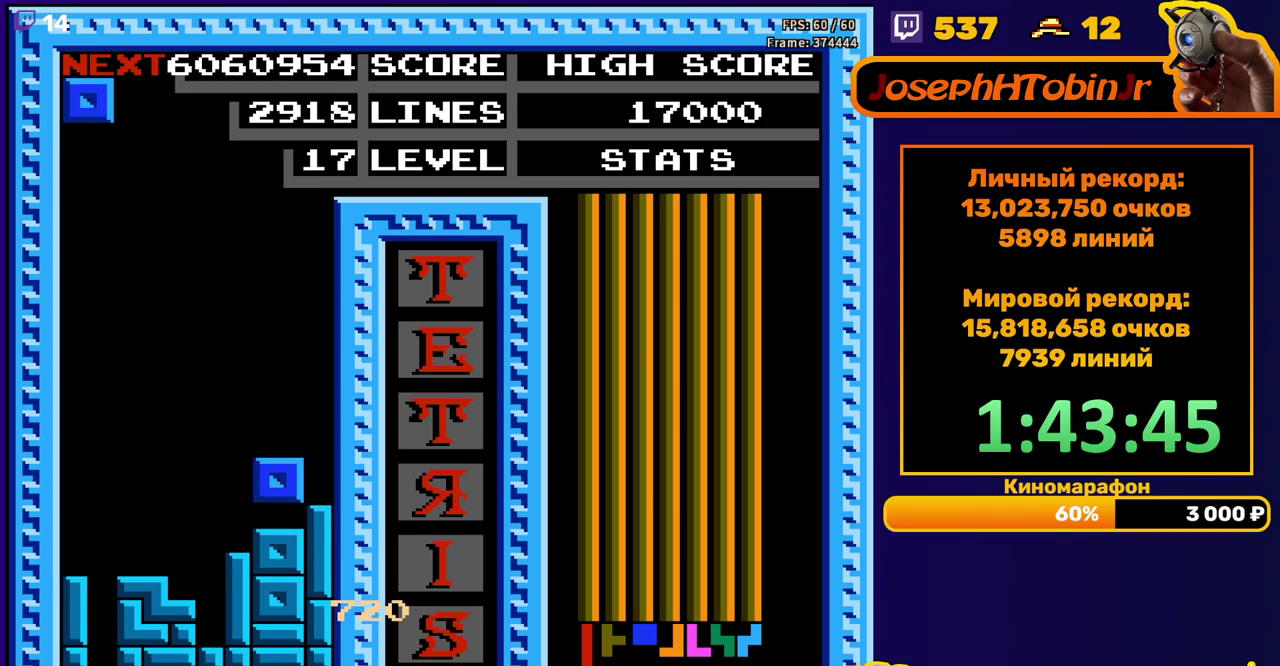
{"buttons": ["DPAD_DOWN"], "events": [[67, "DPAD_DOWN", "up"], [133, "DPAD_LEFT", "down"], [217, "DPAD_LEFT", "up"], [267, "DPAD_LEFT", "down"], [333, "DPAD_LEFT", "up"], [400, "DPAD_DOWN", "down"]]}
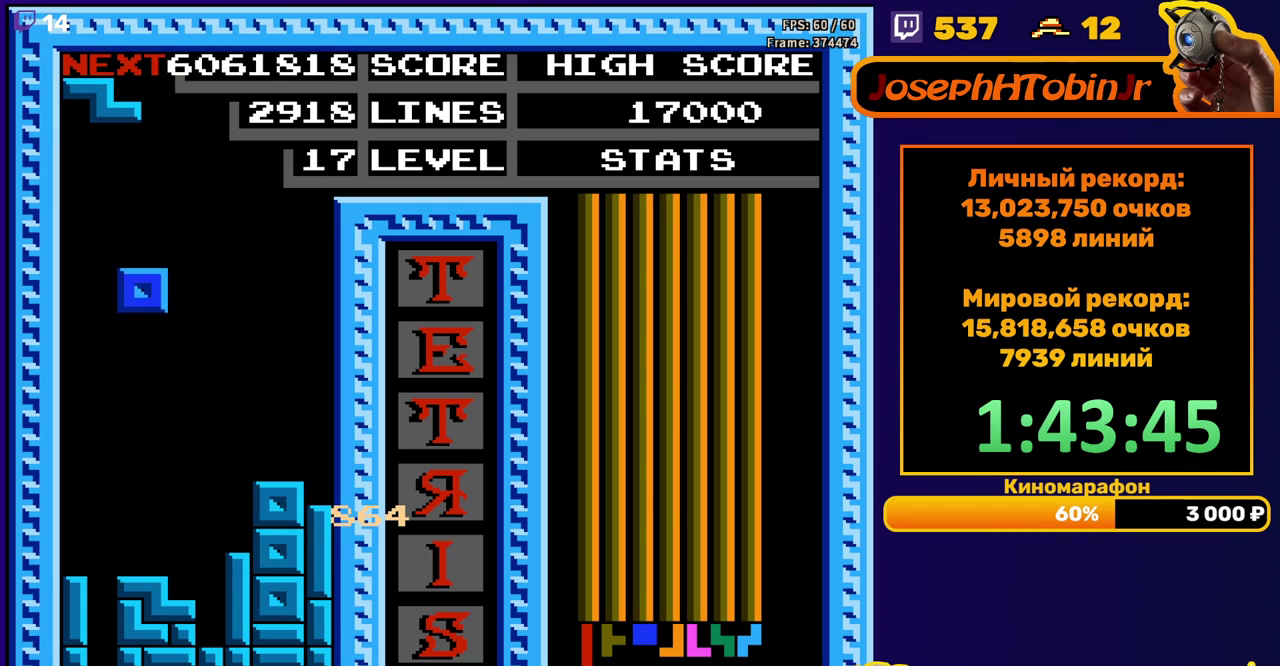
{"buttons": ["A"], "events": [[217, "DPAD_DOWN", "up"], [483, "A", "down"]]}
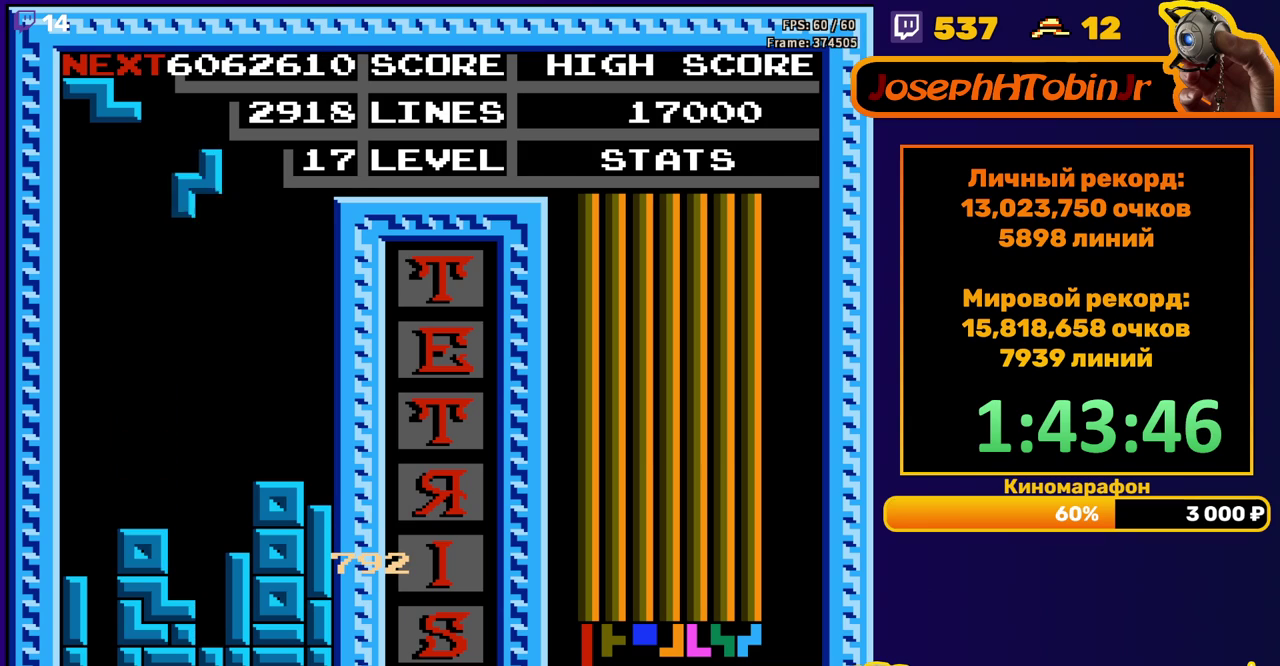
{"buttons": ["DPAD_DOWN"], "events": [[83, "A", "up"], [317, "DPAD_DOWN", "down"]]}
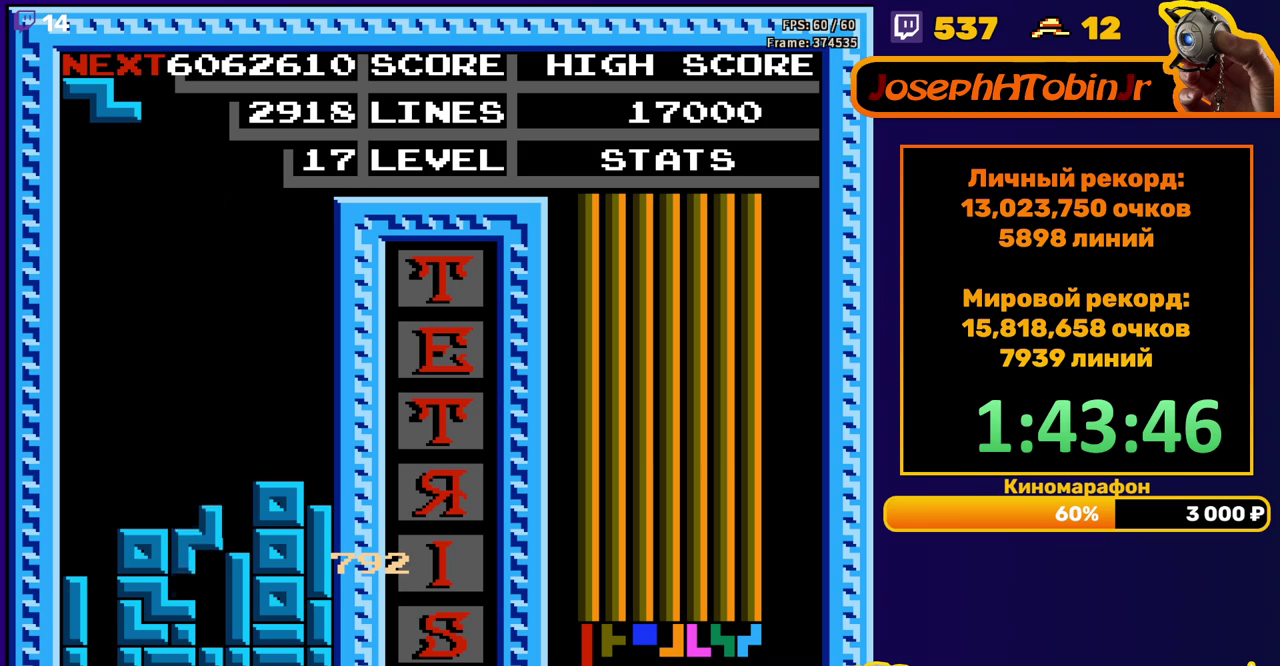
{"buttons": ["DPAD_DOWN"], "events": [[100, "DPAD_DOWN", "up"], [167, "A", "down"], [300, "A", "up"], [450, "DPAD_DOWN", "down"]]}
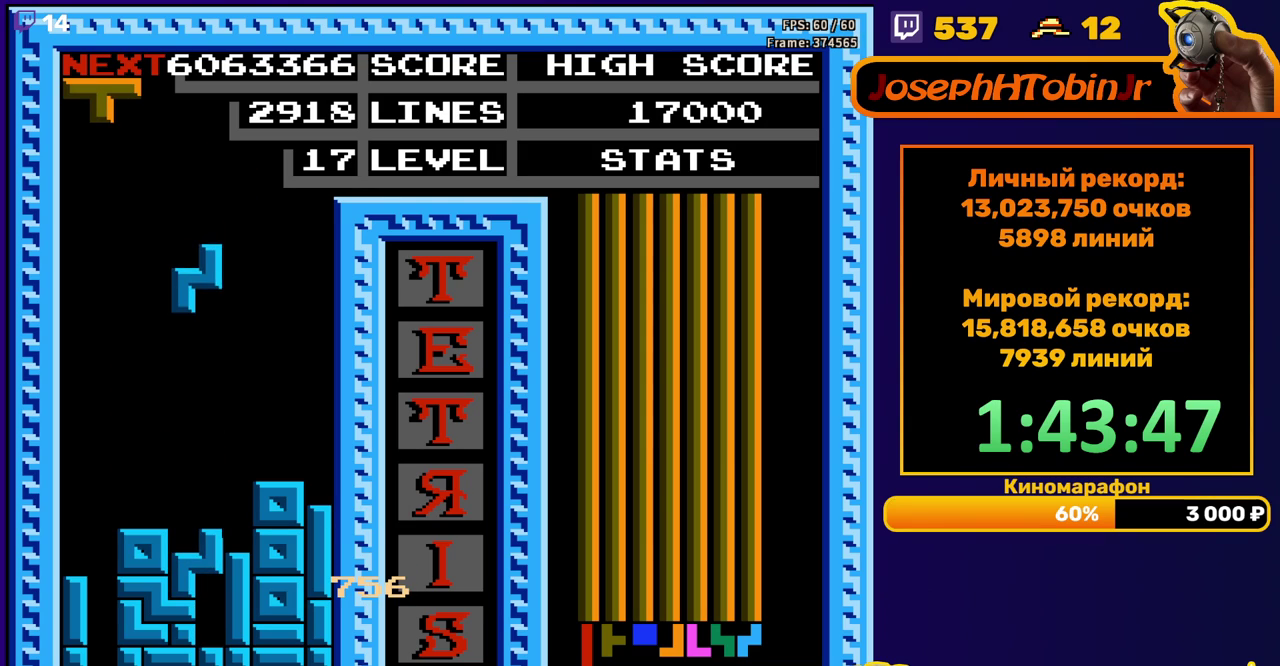
{"buttons": ["DPAD_RIGHT"], "events": [[233, "DPAD_DOWN", "up"], [300, "DPAD_RIGHT", "down"], [317, "A", "down"], [417, "A", "up"]]}
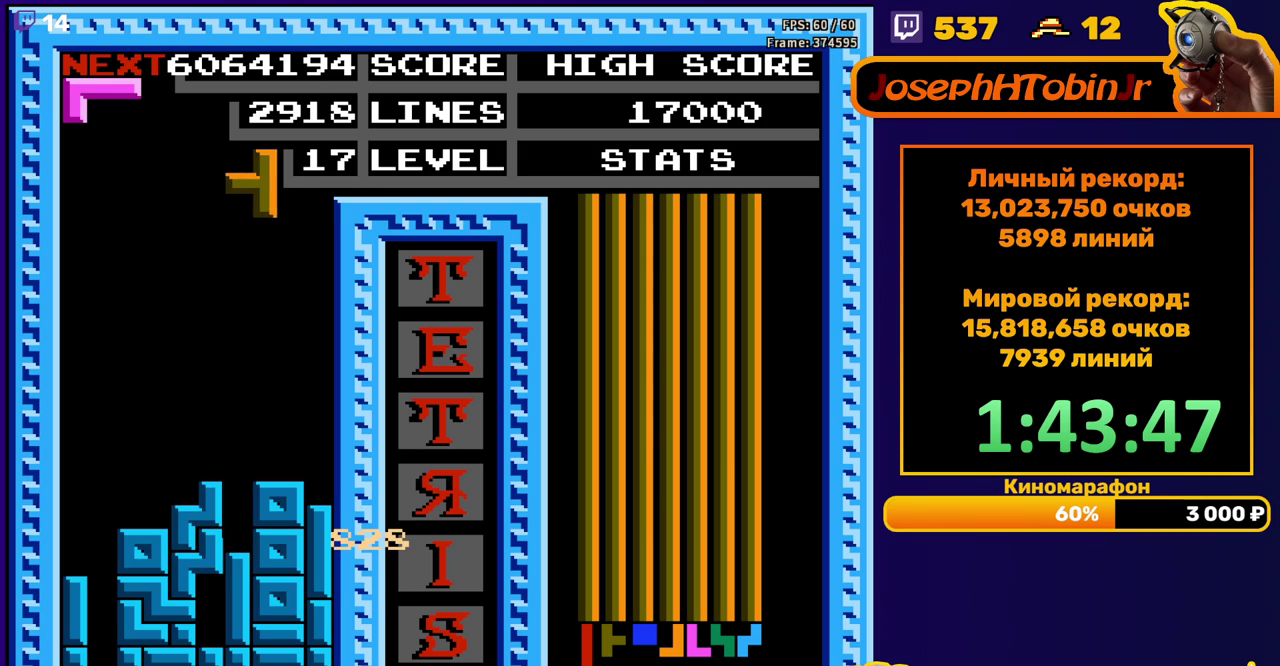
{"buttons": [], "events": [[300, "DPAD_RIGHT", "up"], [317, "DPAD_DOWN", "down"], [500, "DPAD_DOWN", "up"]]}
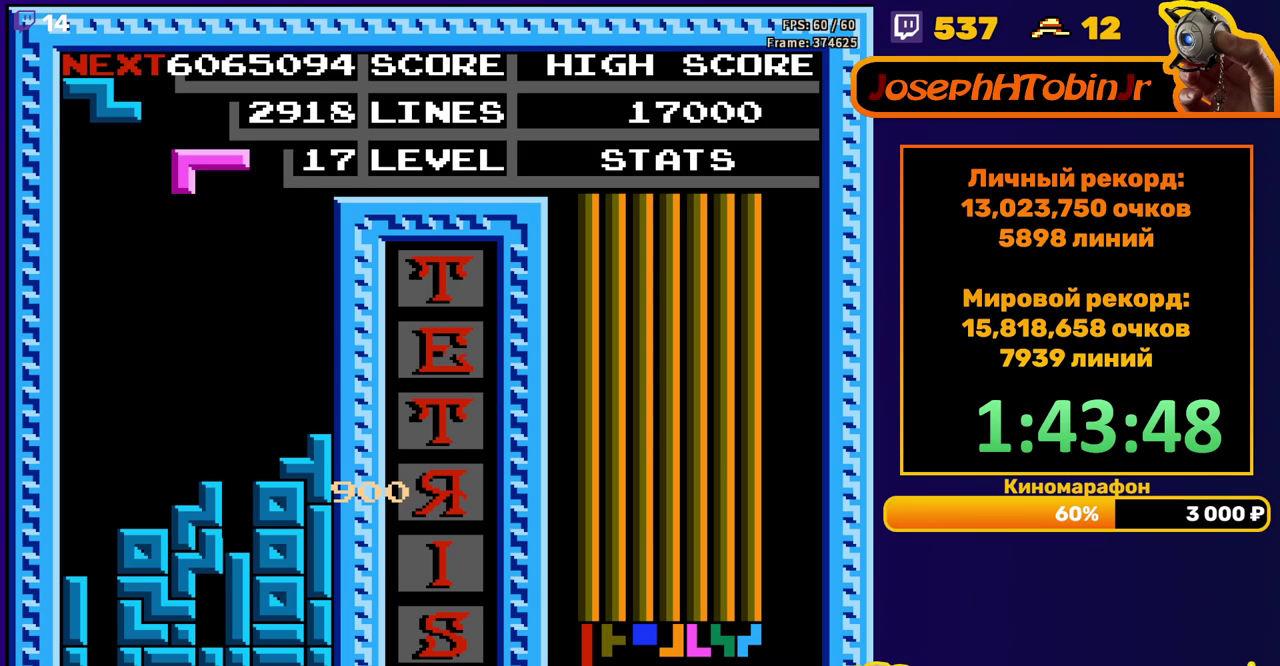
{"buttons": ["DPAD_LEFT"], "events": [[67, "DPAD_LEFT", "down"], [117, "A", "down"], [217, "A", "up"]]}
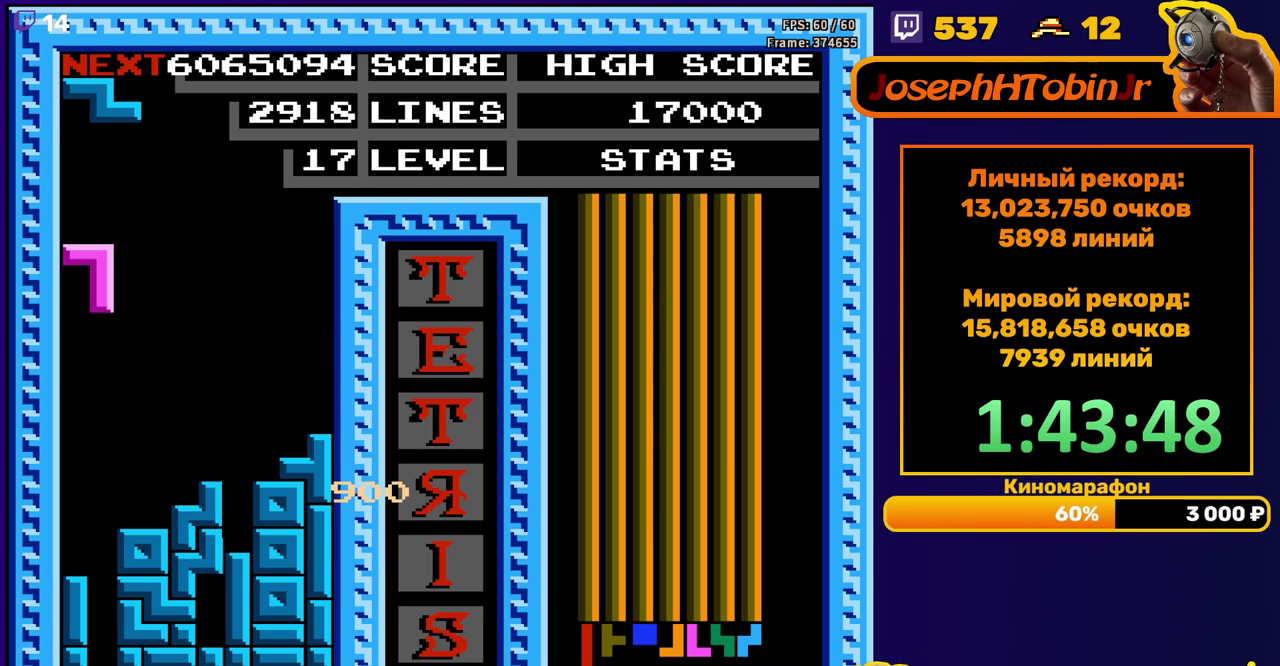
{"buttons": [], "events": [[50, "DPAD_DOWN", "down"], [50, "DPAD_LEFT", "up"], [383, "DPAD_DOWN", "up"]]}
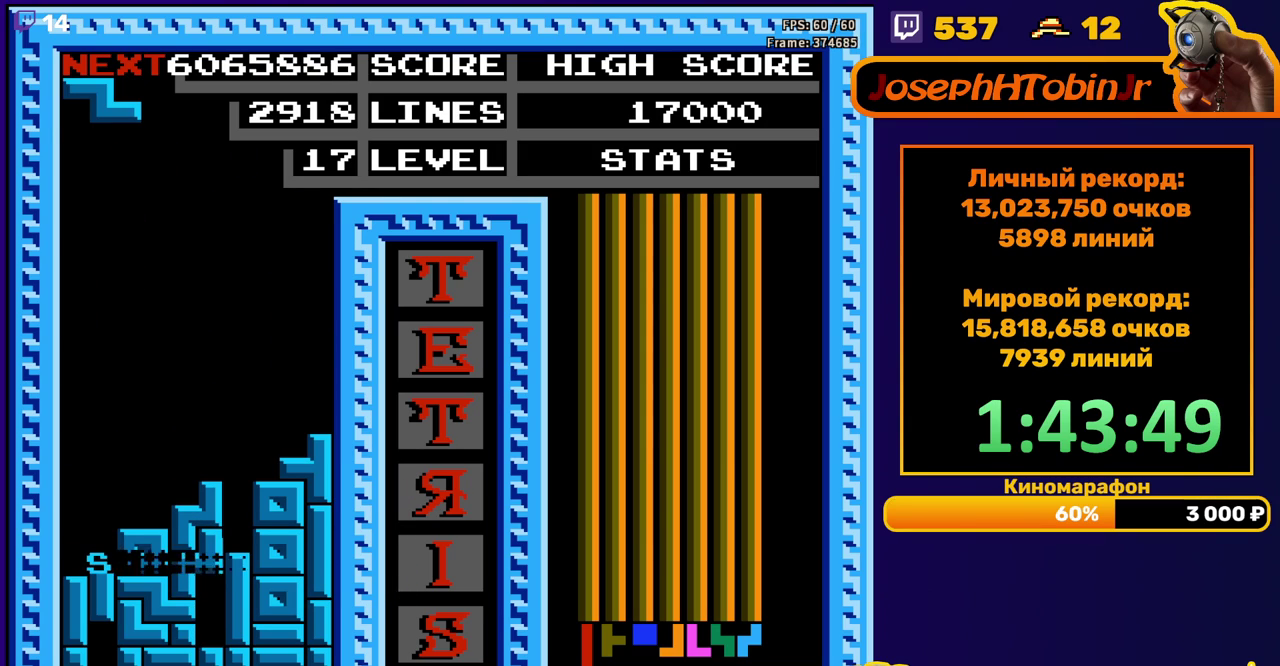
{"buttons": ["A", "DPAD_RIGHT"], "events": [[317, "DPAD_RIGHT", "down"], [383, "A", "down"]]}
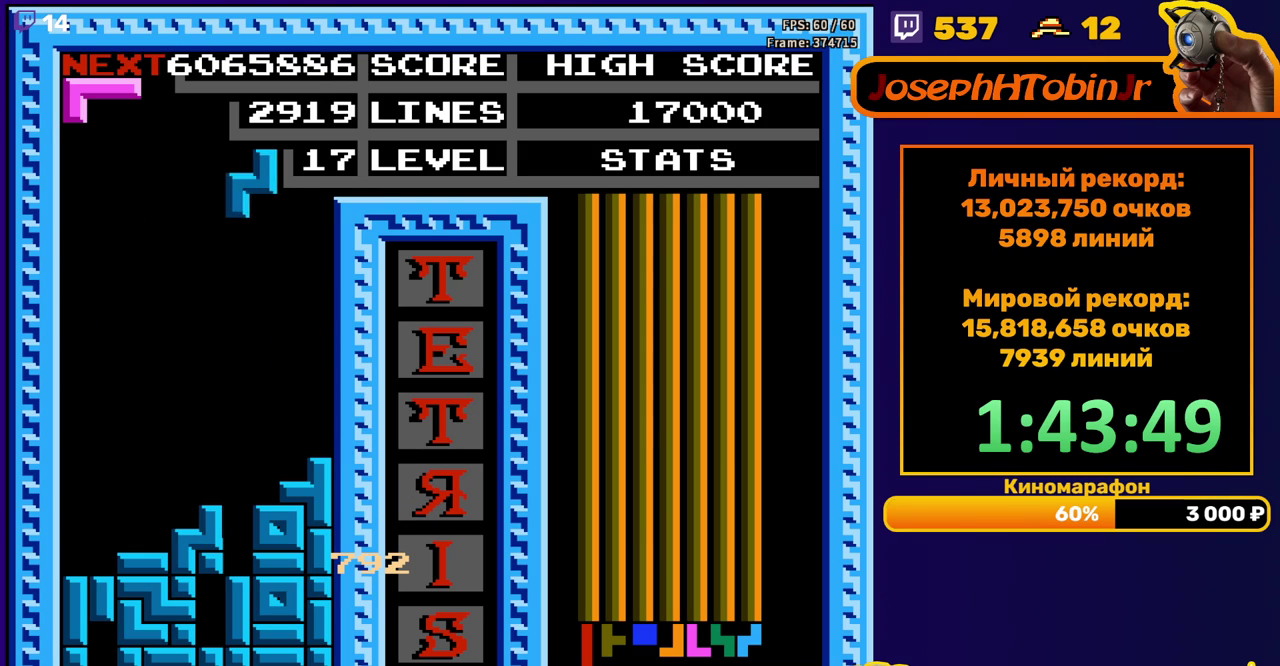
{"buttons": [], "events": [[17, "A", "up"], [283, "DPAD_RIGHT", "up"], [300, "DPAD_DOWN", "down"], [500, "DPAD_DOWN", "up"]]}
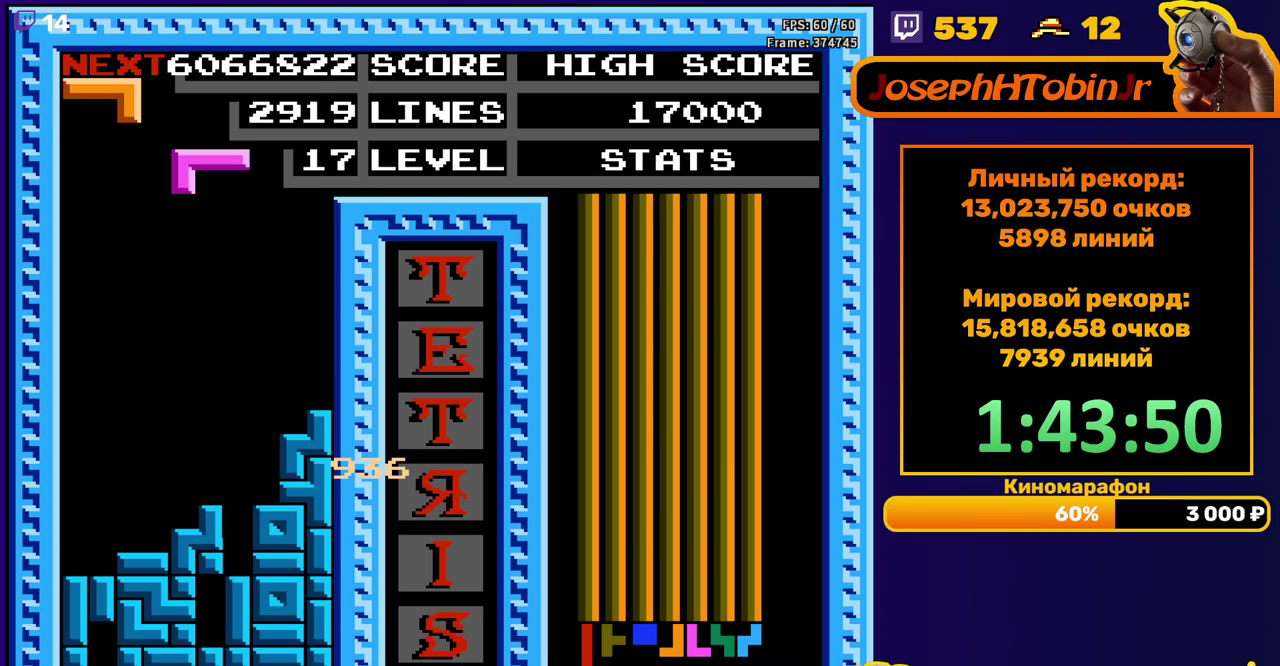
{"buttons": ["DPAD_LEFT"], "events": [[50, "DPAD_LEFT", "down"], [167, "B", "down"], [267, "B", "up"]]}
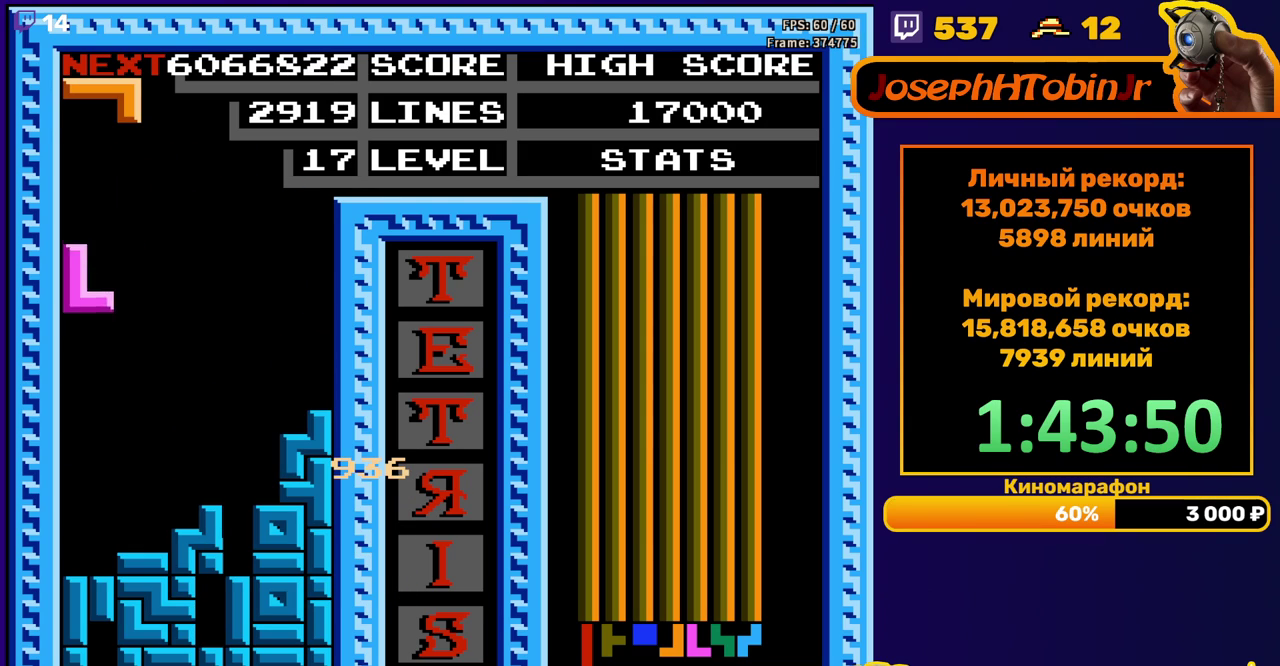
{"buttons": ["DPAD_LEFT"], "events": [[17, "DPAD_LEFT", "up"], [33, "DPAD_DOWN", "down"], [267, "DPAD_DOWN", "up"], [333, "DPAD_LEFT", "down"], [383, "A", "down"], [467, "A", "up"]]}
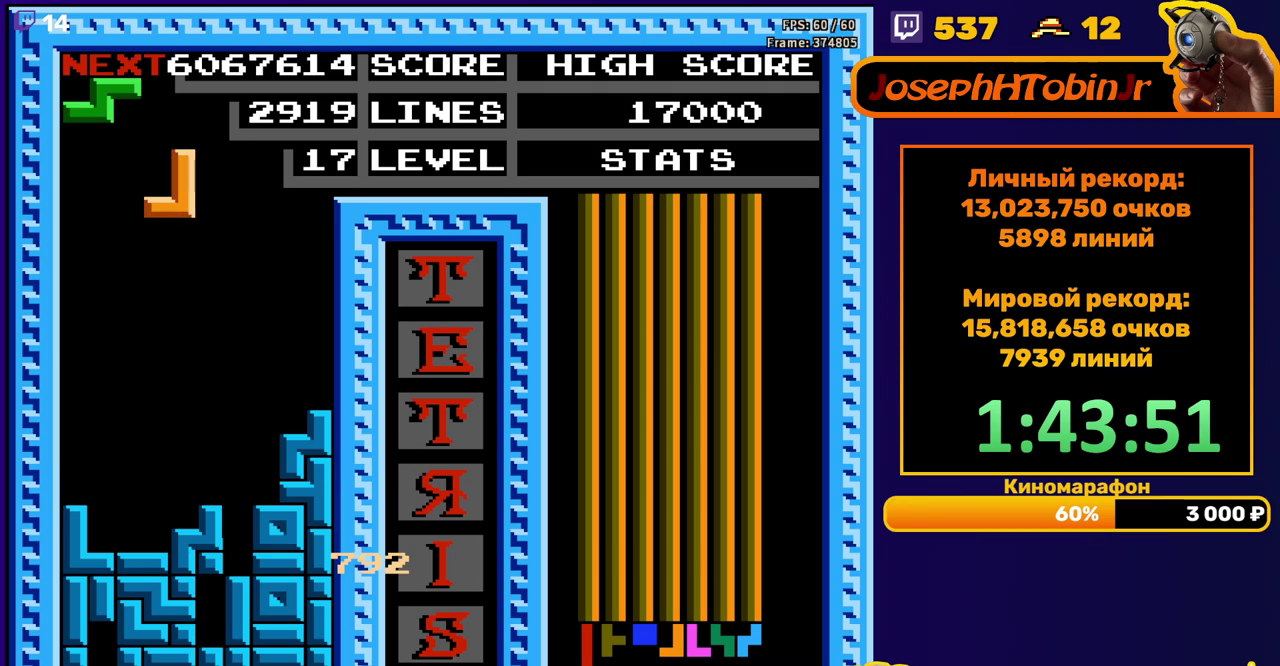
{"buttons": [], "events": [[33, "A", "down"], [133, "A", "up"], [167, "DPAD_LEFT", "up"], [250, "DPAD_DOWN", "down"], [500, "DPAD_DOWN", "up"]]}
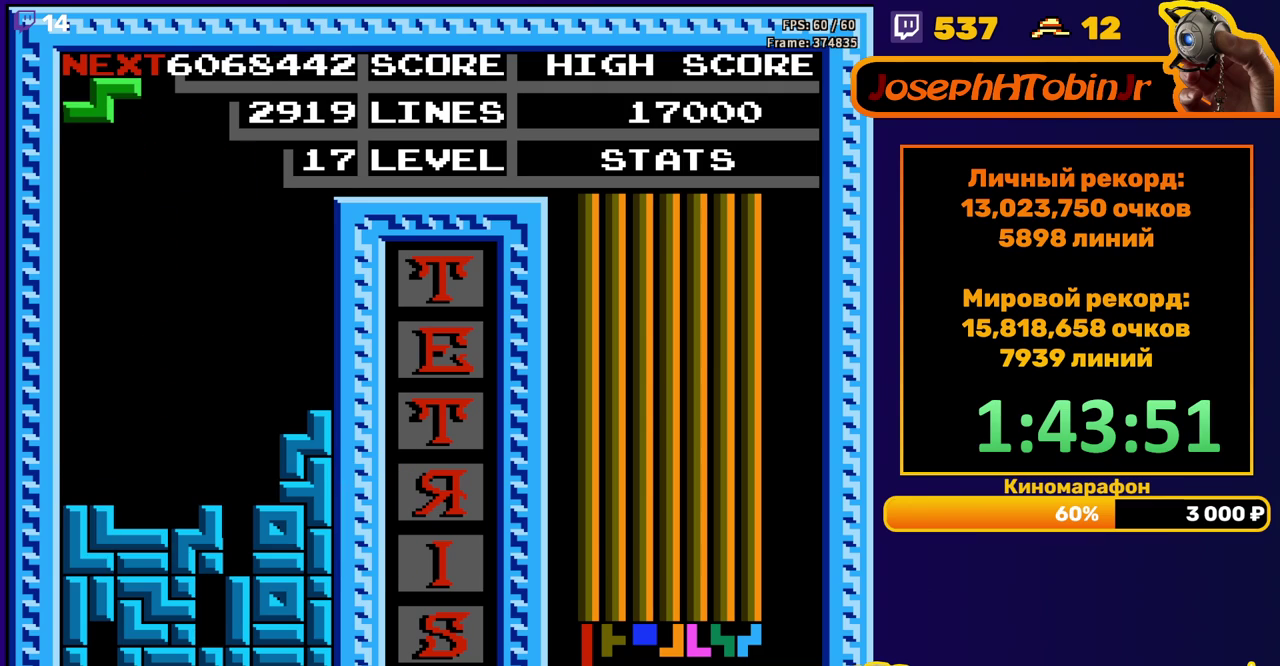
{"buttons": [], "events": [[83, "DPAD_LEFT", "down"], [317, "DPAD_LEFT", "up"]]}